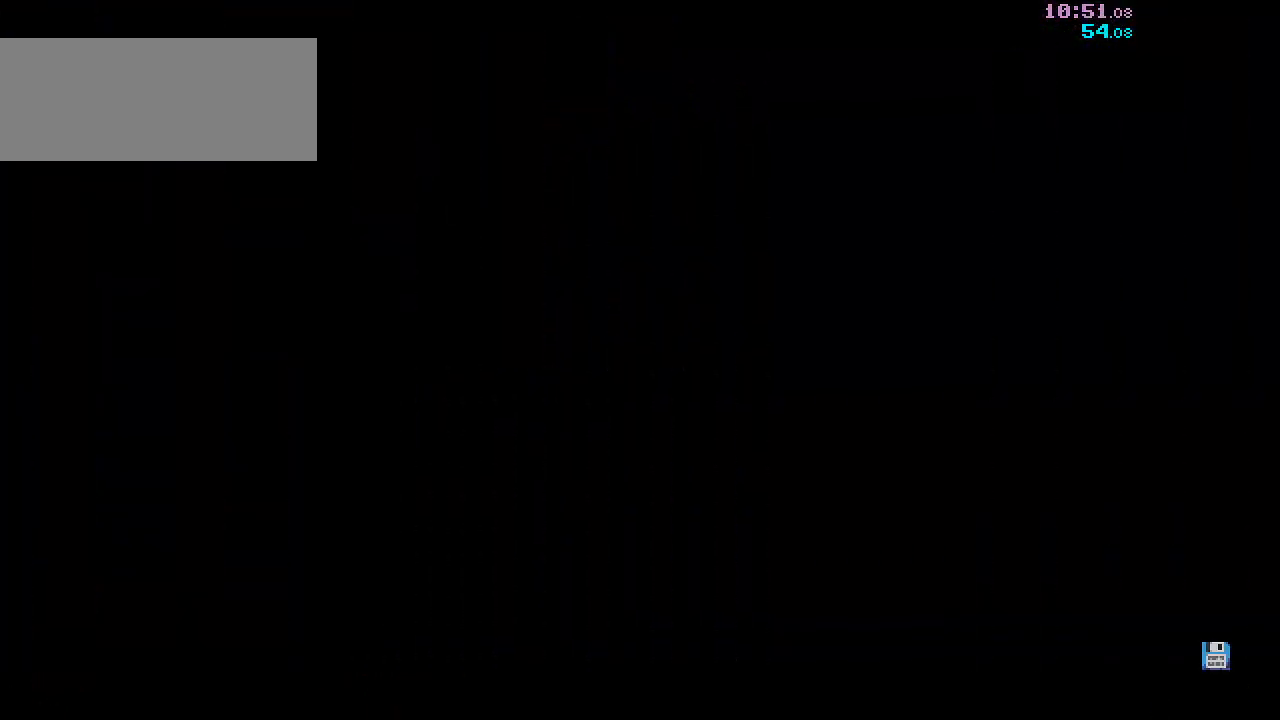
Gameplay with keyboard and mouse; each line is a JSON object with the keys and mouse buttons held at the frame after it. "events" lists presses ("down") and releases ("up") of ".", "/", "0", "1", "2", "3", "4", "5", "6", "7", "8", "9", "a", "alt_l", "alt_r", "b", "backslash", "backspace", "c", "caps_lock", "comma", "ctrl_l", "ctrl_r", "d", "e", "equals", "escape", "f", "f1", "f10", "f11", "f12", "f2", "f3", "f4", "f5", "f6", "f7", "f8", "f9", "g", "h", "i", "j", "k", "l", "lbracket", "m", "minus", "n", "o", "p", "q", "quote", "r", "rbracket", "return", "s", "semicolon", "shift_l", "shift_r", "space", "super", "t", "tab", "tilde", "u", "v", "w", "x", "y", "z", "mouse_left", "mouse_wheel", "mouse_right", "mouse_mb4" and "mouse_mb5" between this image and that frame as [ms after this image, input, new state], when the widget could be followed in between. "mouse_left", "mouse_wheel", "mouse_right", "mouse_mb4", "mouse_mb5" = the "left", "wheel", "right", "mb4", "mb5" buttons of the "mouse" list. No other keys are recorded. "wheel" means that the mouse wheel is clicked or scrolled. Mouse movement is not recorded.
{"keys": ["d"], "mouse": [], "events": [[250, "s", "down"], [333, "s", "up"]]}
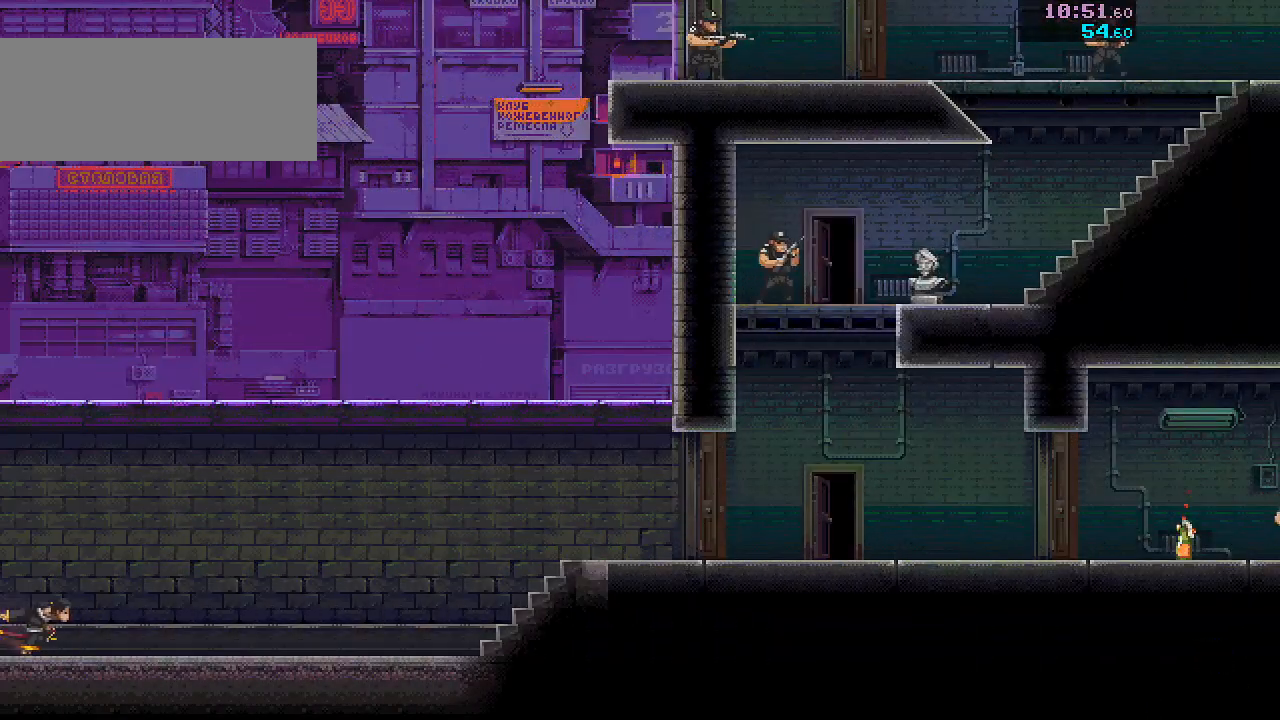
{"keys": [], "mouse": [], "events": [[233, "d", "up"]]}
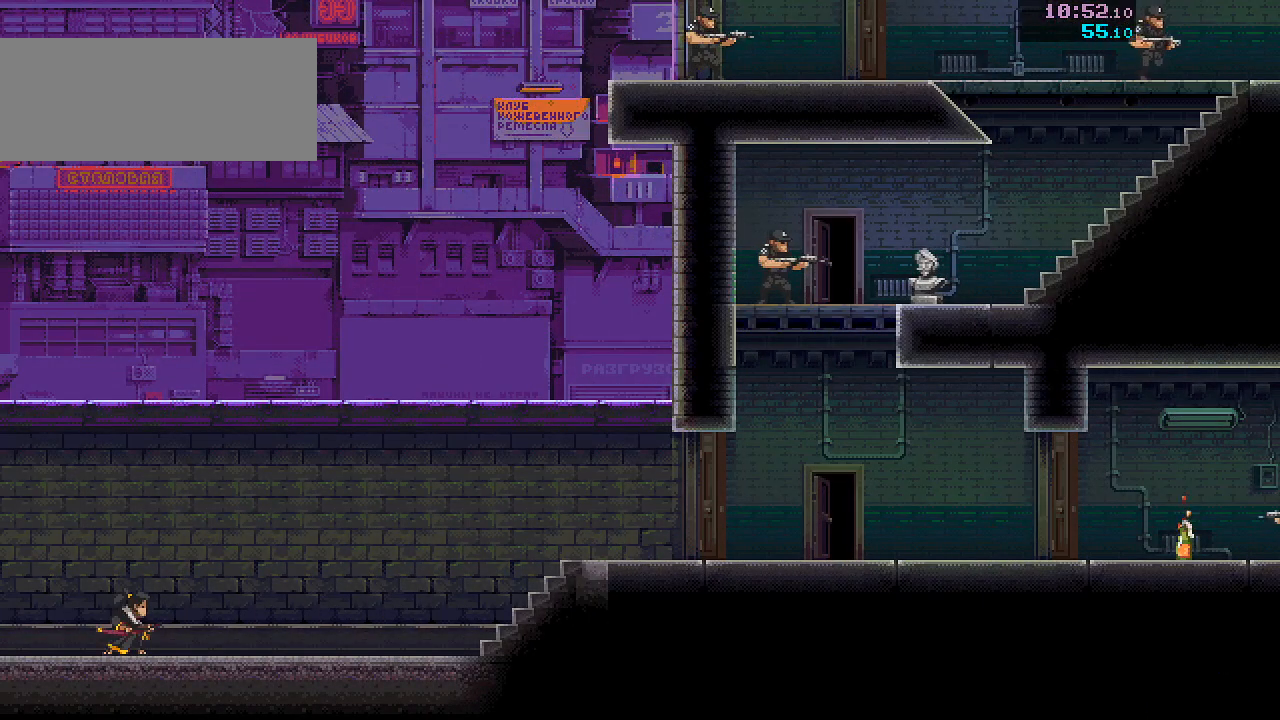
{"keys": ["s"], "mouse": [], "events": [[200, "r", "down"], [217, "space", "down"], [283, "s", "down"], [300, "r", "up"], [333, "space", "up"]]}
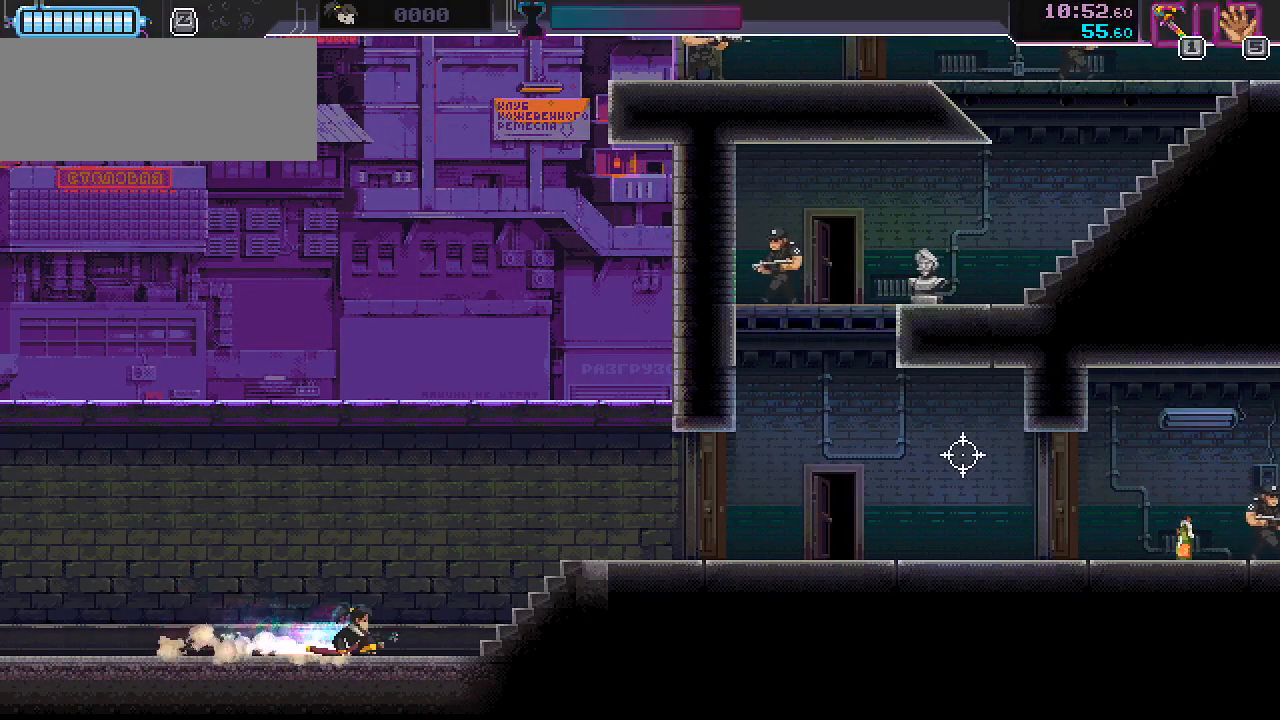
{"keys": ["d"], "mouse": [], "events": [[150, "d", "down"], [333, "s", "up"], [400, "mouse_left", "down"], [500, "mouse_left", "up"]]}
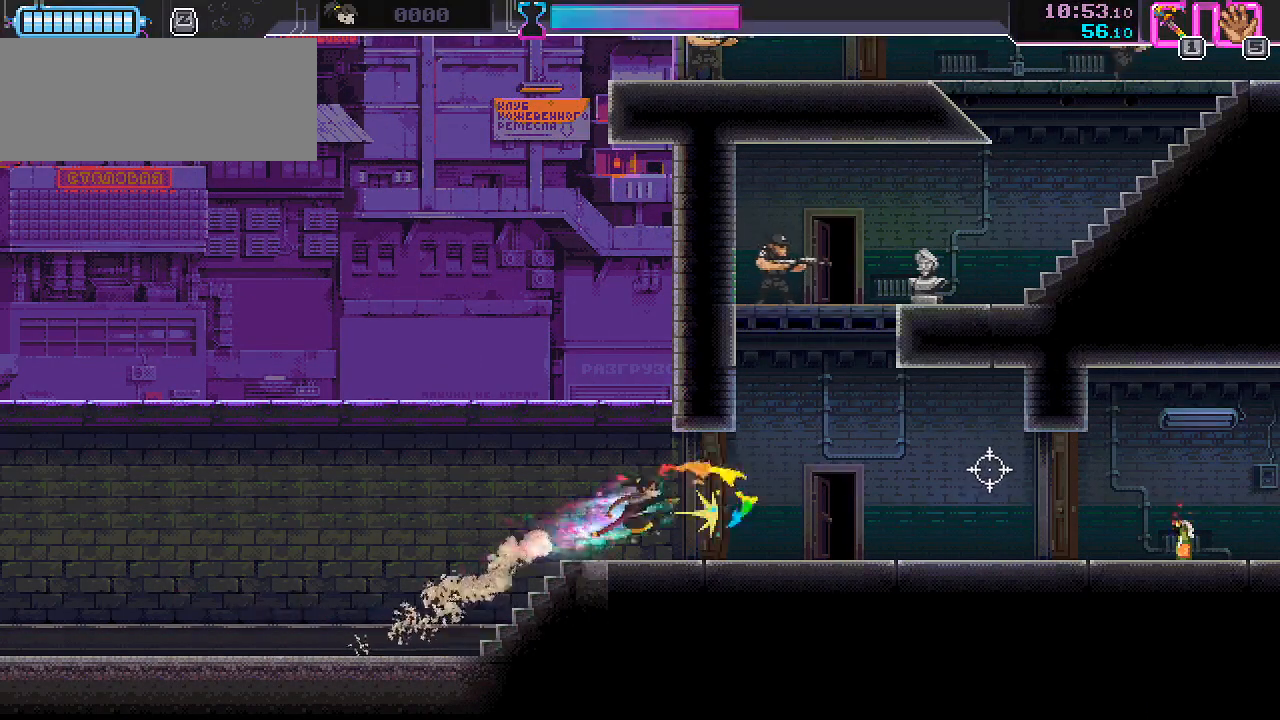
{"keys": ["a", "w"], "mouse": [], "events": [[300, "w", "down"], [333, "d", "up"], [400, "a", "down"]]}
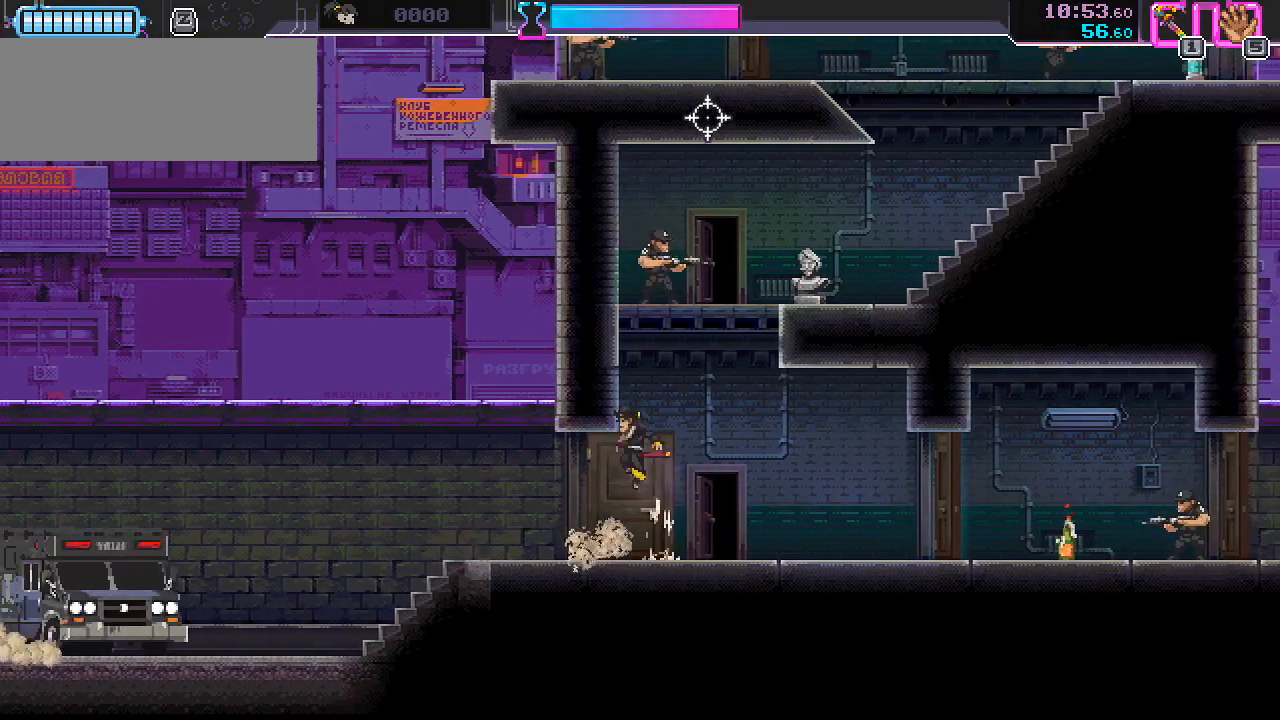
{"keys": ["d"], "mouse": [], "events": [[150, "mouse_left", "down"], [183, "d", "down"], [200, "a", "up"], [233, "w", "up"], [250, "mouse_left", "up"], [367, "mouse_right", "down"], [483, "mouse_right", "up"]]}
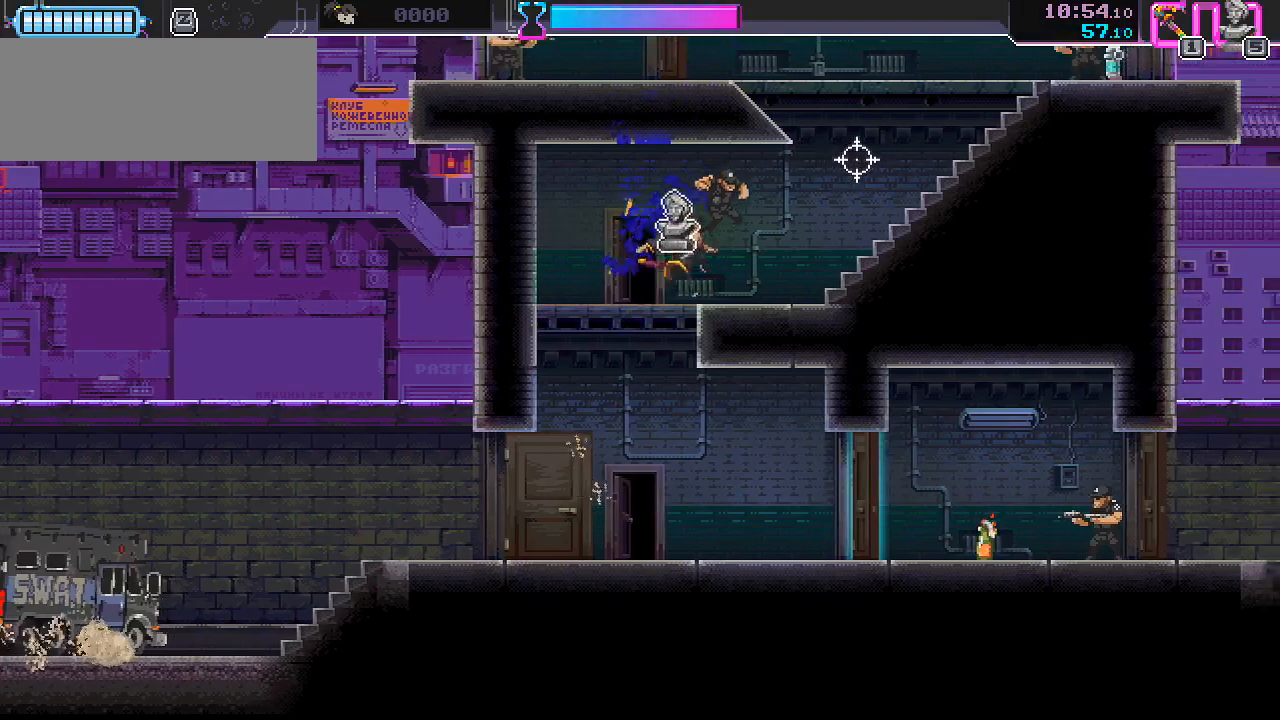
{"keys": ["a", "w"], "mouse": [], "events": [[300, "w", "down"], [450, "d", "up"], [500, "a", "down"]]}
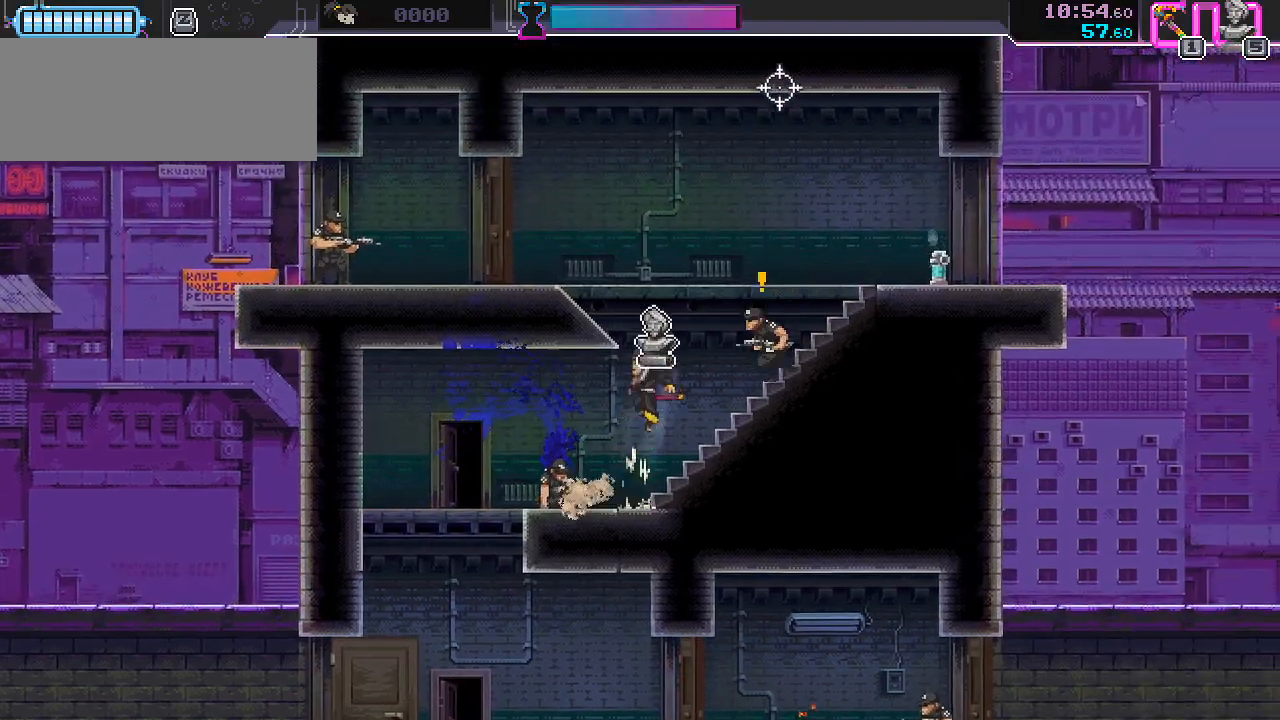
{"keys": ["d"], "mouse": [], "events": [[50, "mouse_left", "down"], [167, "mouse_left", "up"], [200, "w", "up"], [350, "a", "up"], [367, "mouse_left", "down"], [417, "d", "down"], [483, "mouse_left", "up"]]}
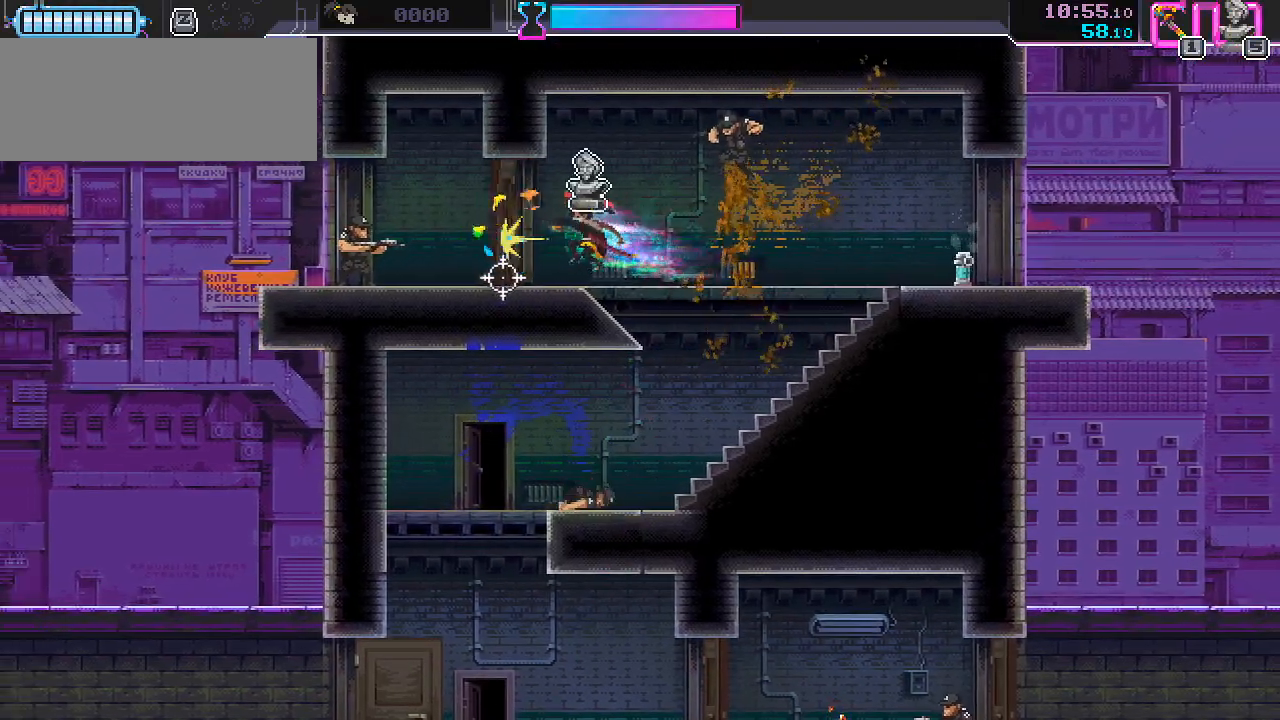
{"keys": ["d", "space"], "mouse": [], "events": [[83, "space", "down"], [200, "space", "up"], [467, "space", "down"]]}
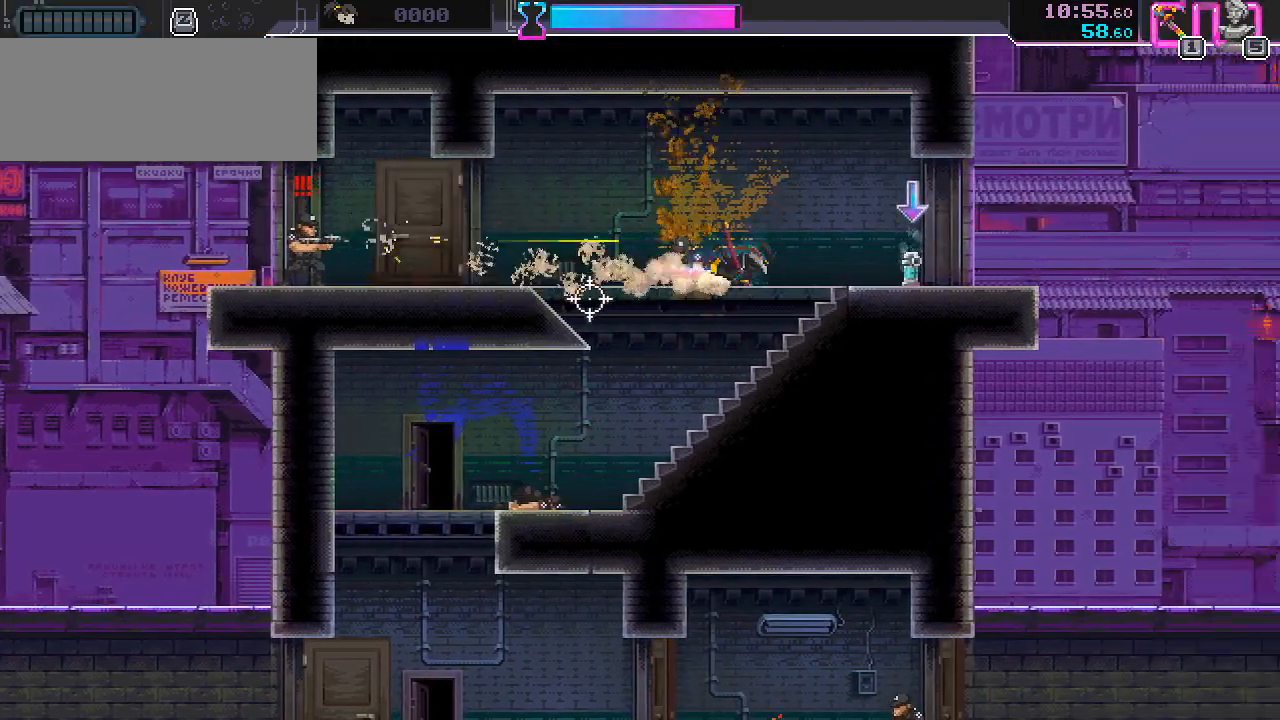
{"keys": ["d", "space"], "mouse": [], "events": [[83, "space", "up"], [383, "space", "down"]]}
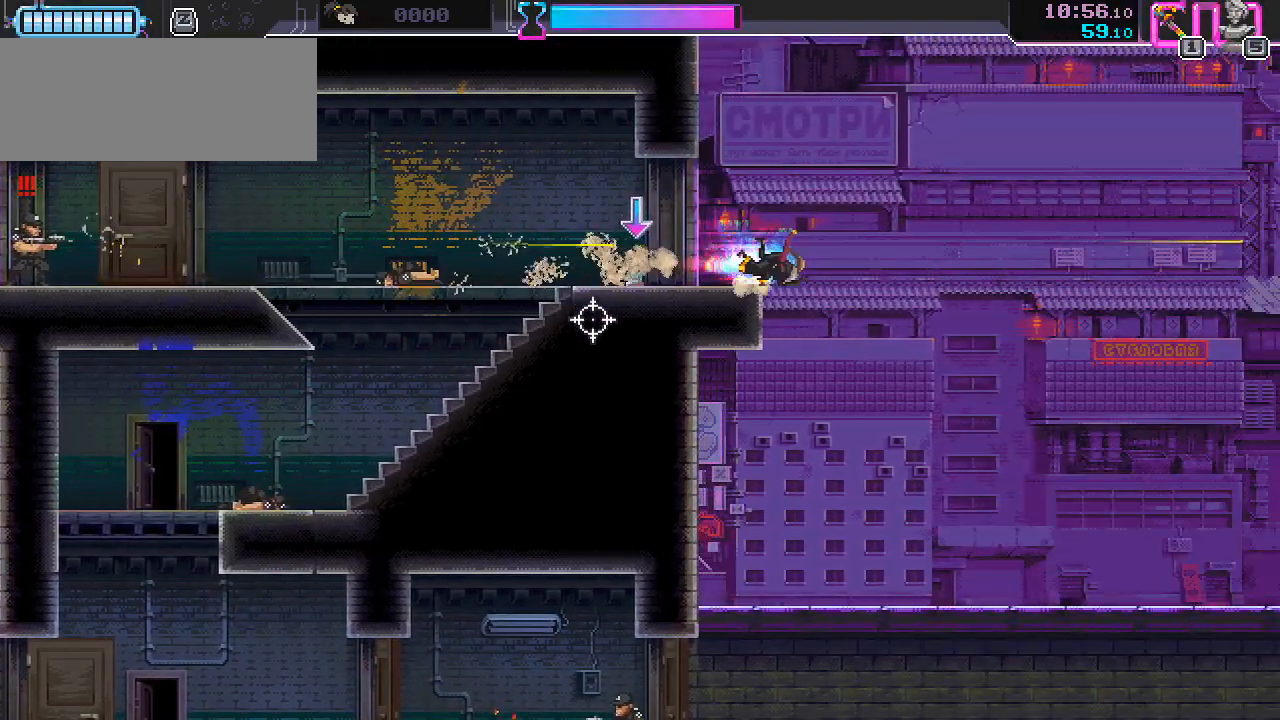
{"keys": ["a", "s"], "mouse": [], "events": [[67, "mouse_left", "down"], [83, "space", "up"], [167, "s", "down"], [183, "mouse_left", "up"], [383, "a", "down"], [500, "d", "up"]]}
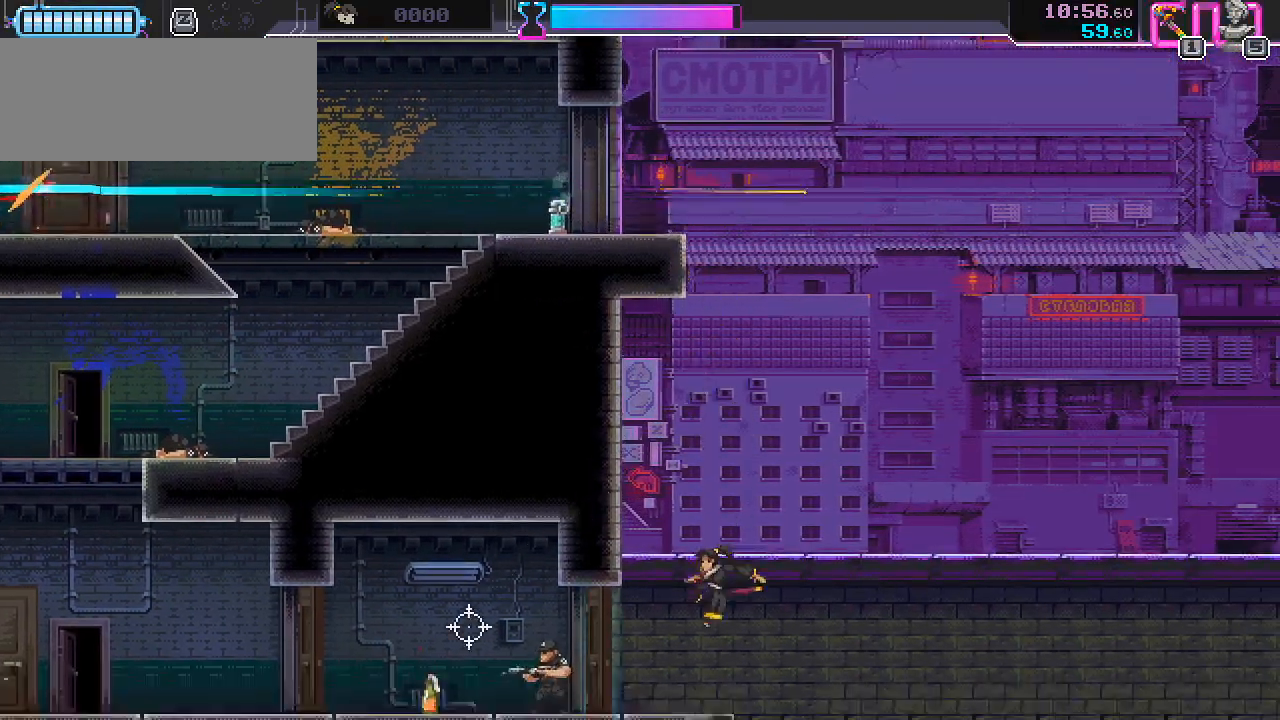
{"keys": ["a"], "mouse": [], "events": [[83, "mouse_left", "down"], [133, "s", "up"], [217, "mouse_left", "up"], [267, "s", "down"], [267, "space", "down"], [433, "space", "up"], [483, "s", "up"]]}
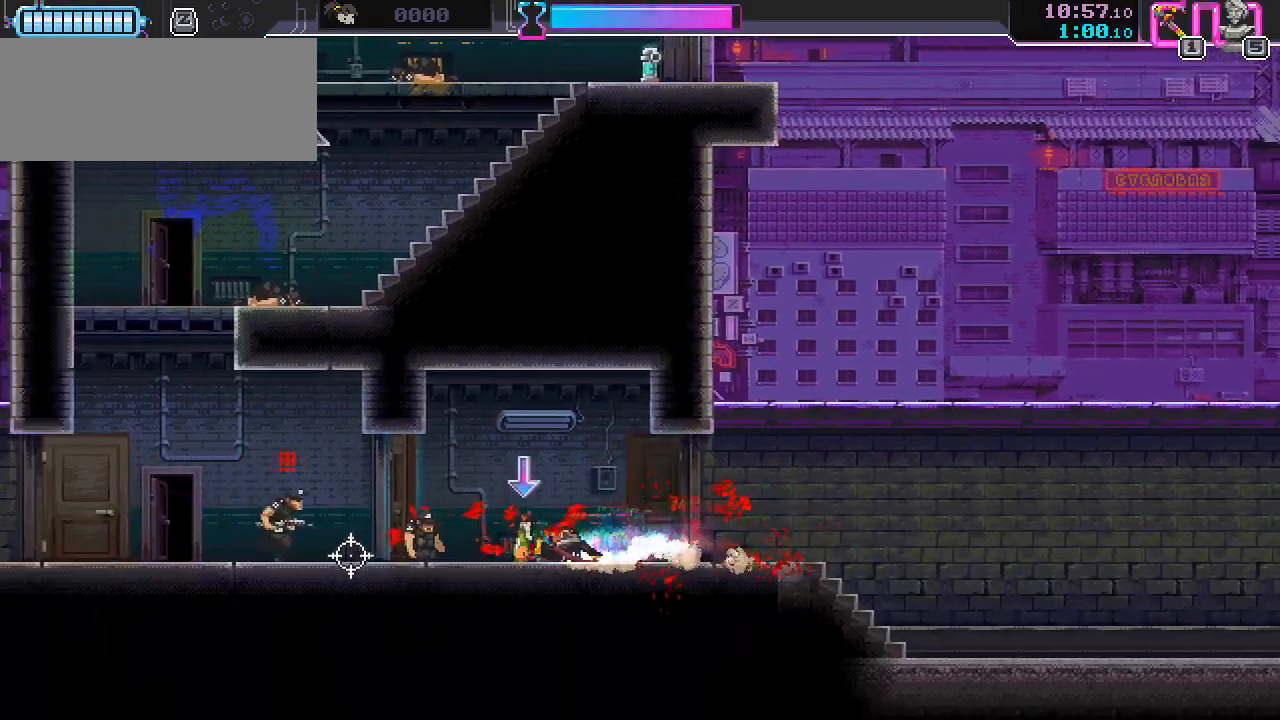
{"keys": ["s"], "mouse": [], "events": [[67, "a", "up"], [100, "mouse_left", "down"], [167, "d", "down"], [233, "mouse_left", "up"], [250, "s", "down"], [267, "space", "down"], [333, "mouse_right", "down"], [400, "mouse_right", "up"], [400, "space", "up"], [417, "d", "up"]]}
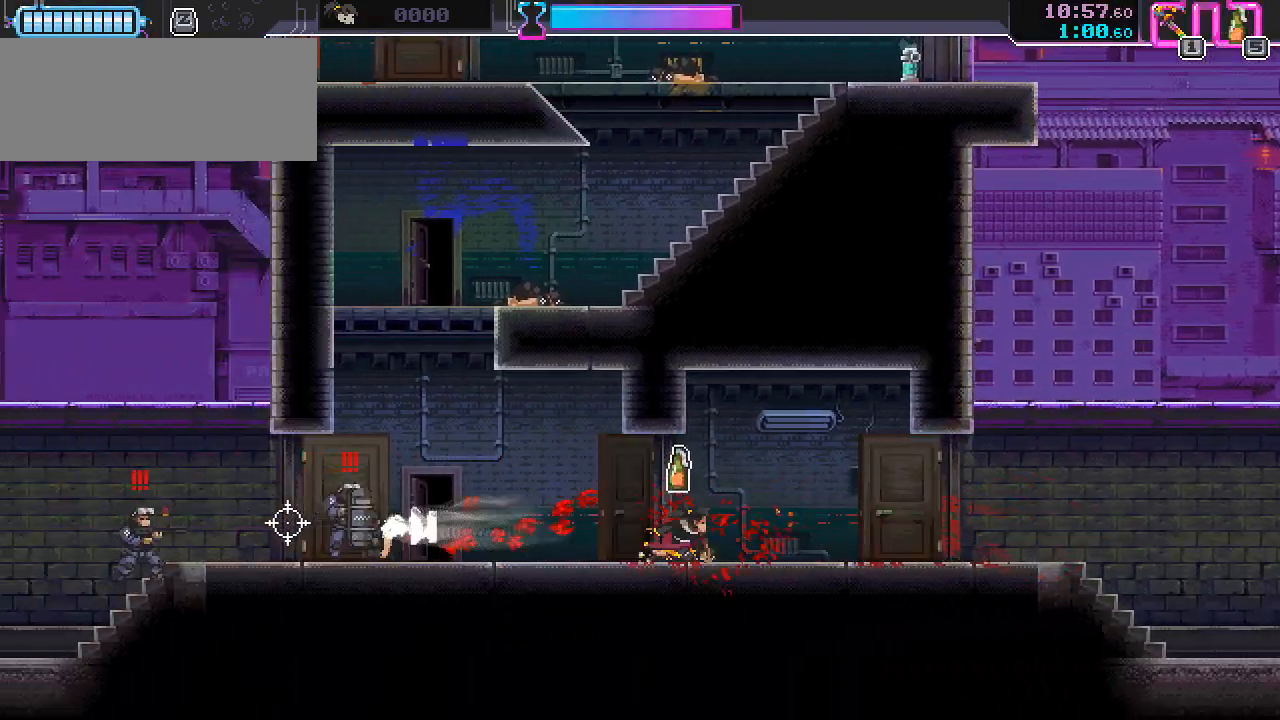
{"keys": ["d"], "mouse": [], "events": [[200, "d", "down"], [250, "space", "down"], [317, "mouse_right", "down"], [400, "s", "up"], [433, "mouse_right", "up"], [433, "space", "up"]]}
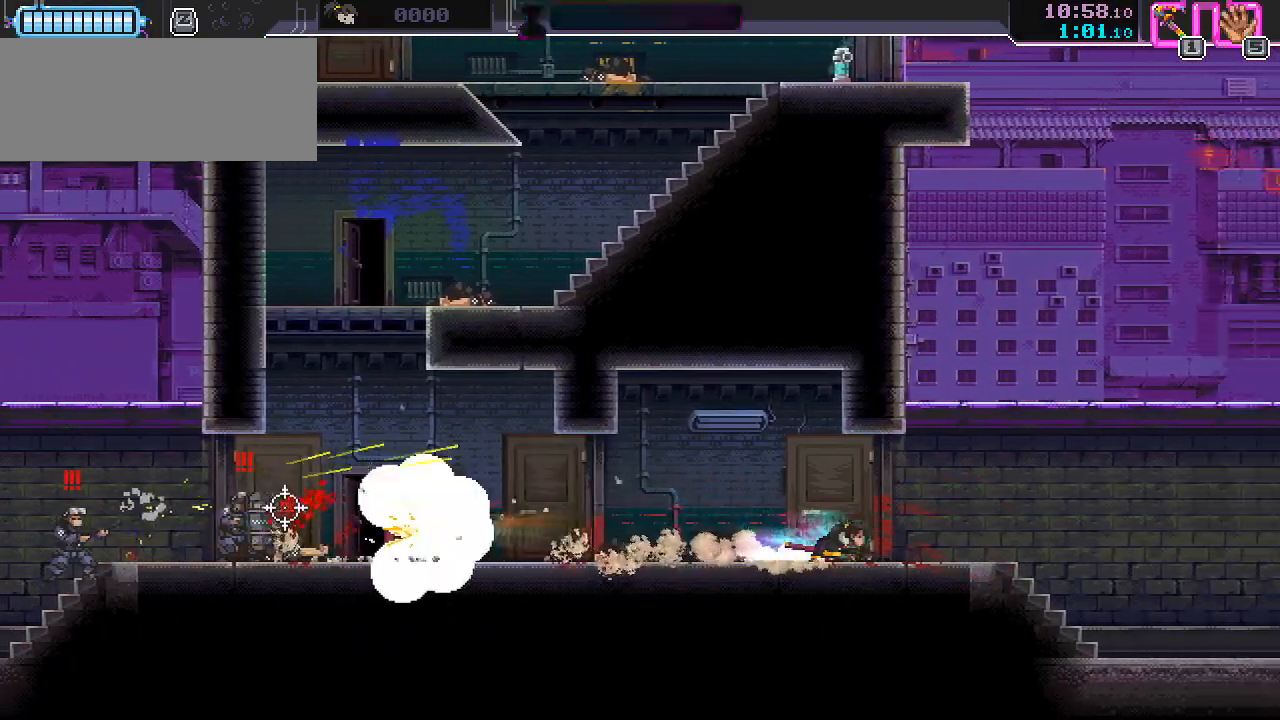
{"keys": ["d", "s"], "mouse": [], "events": [[67, "s", "down"], [83, "space", "down"], [300, "space", "up"], [317, "s", "up"], [483, "s", "down"]]}
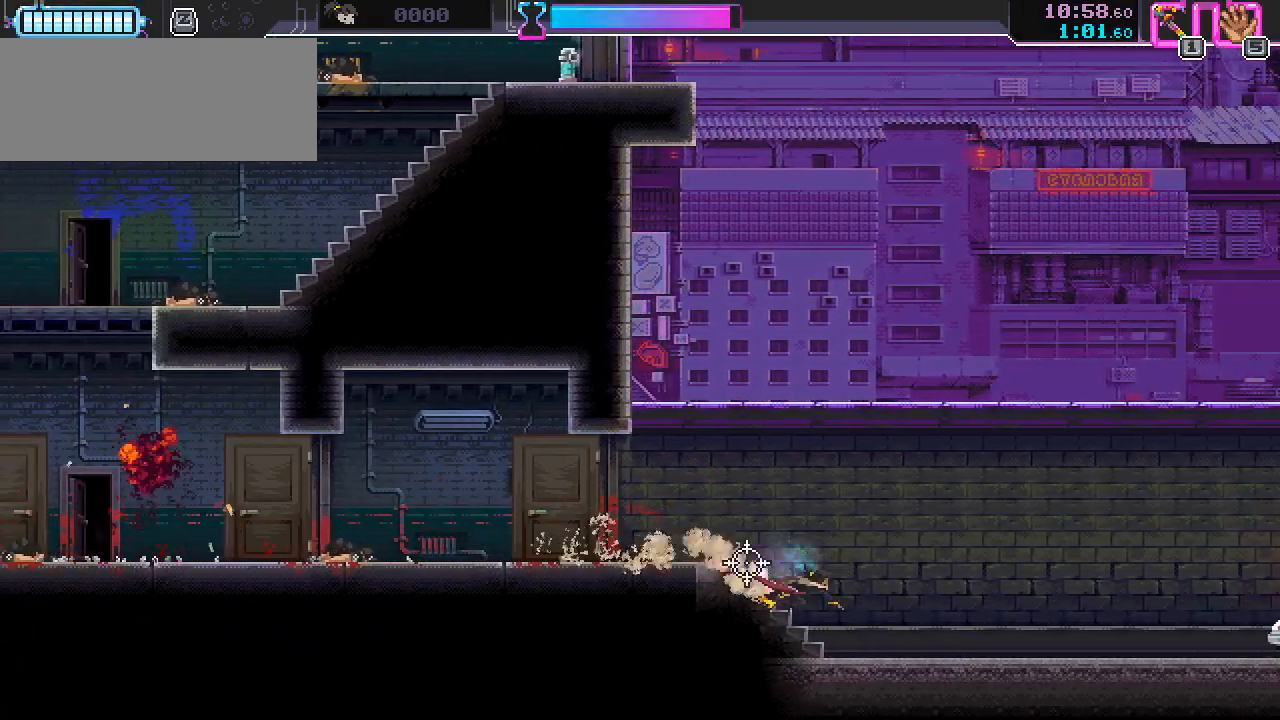
{"keys": ["a"], "mouse": [], "events": [[50, "space", "down"], [200, "space", "up"], [300, "s", "up"], [433, "d", "up"], [467, "a", "down"]]}
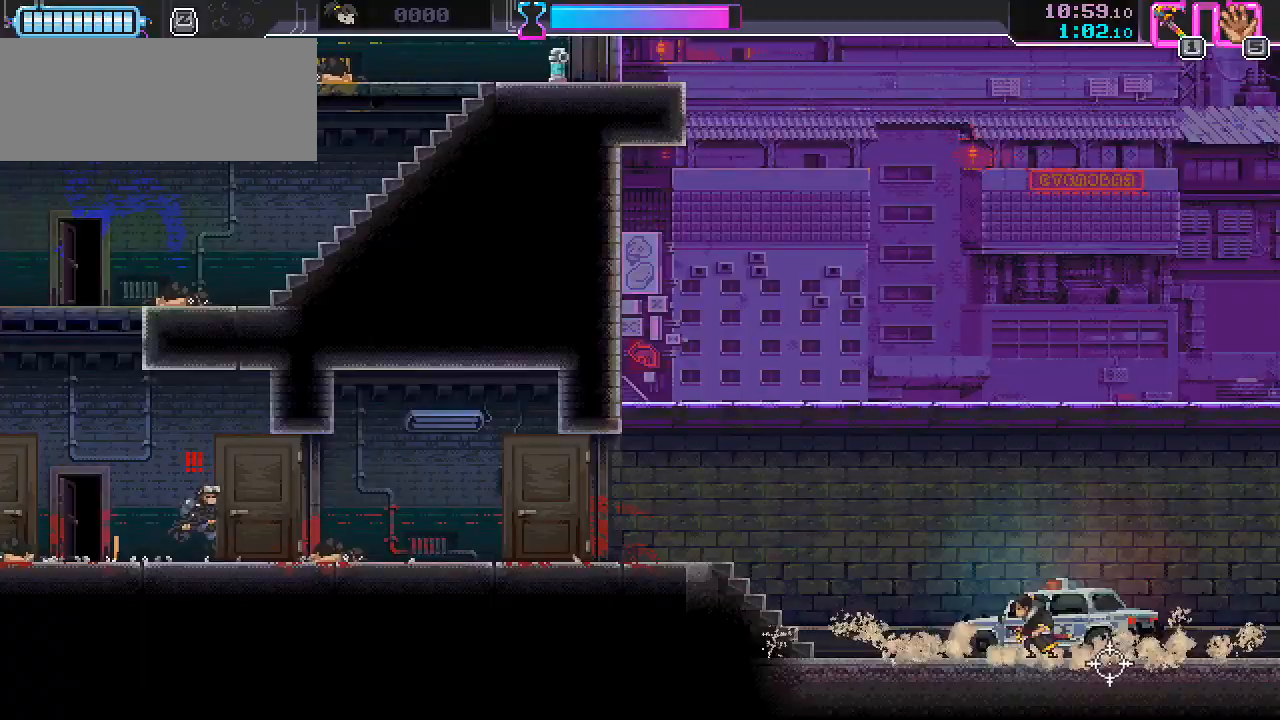
{"keys": ["a", "s", "space"], "mouse": [], "events": [[50, "space", "down"], [67, "s", "down"], [183, "space", "up"], [250, "s", "up"], [433, "s", "down"], [450, "space", "down"]]}
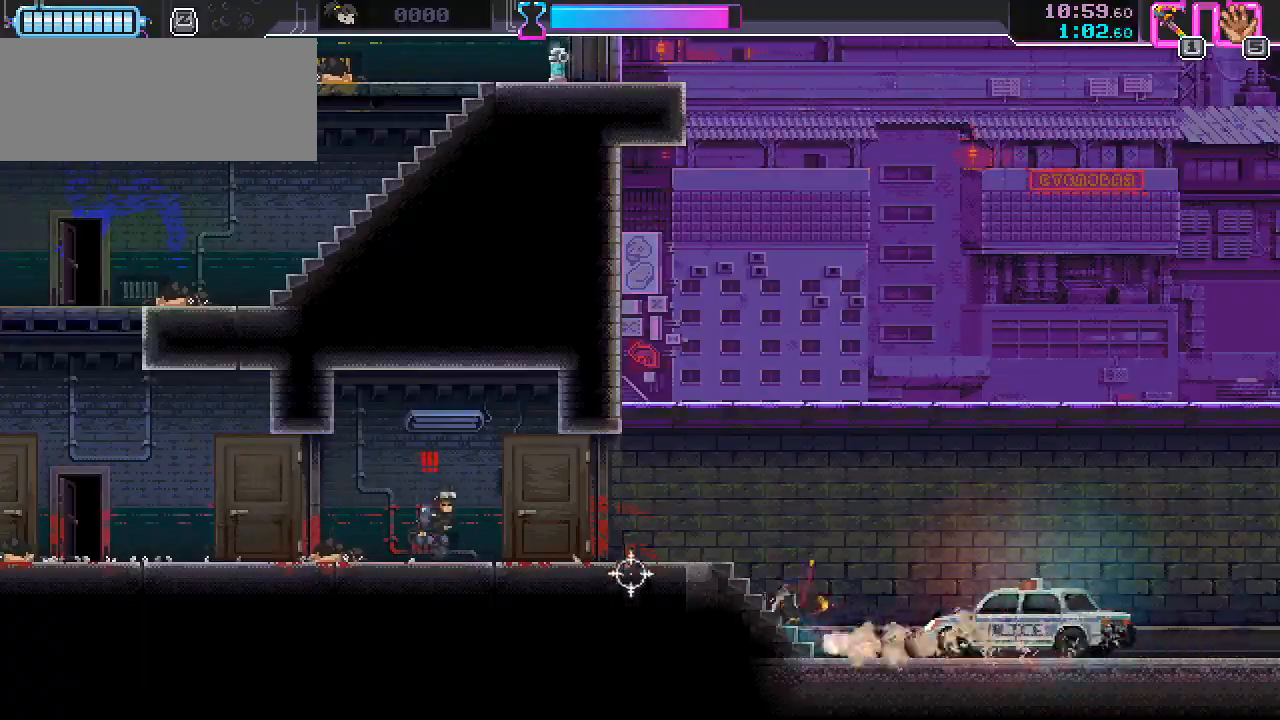
{"keys": ["d", "s", "space"], "mouse": [], "events": [[183, "s", "up"], [217, "space", "up"], [350, "mouse_left", "down"], [400, "d", "down"], [433, "a", "up"], [433, "s", "down"], [450, "space", "down"], [467, "mouse_left", "up"]]}